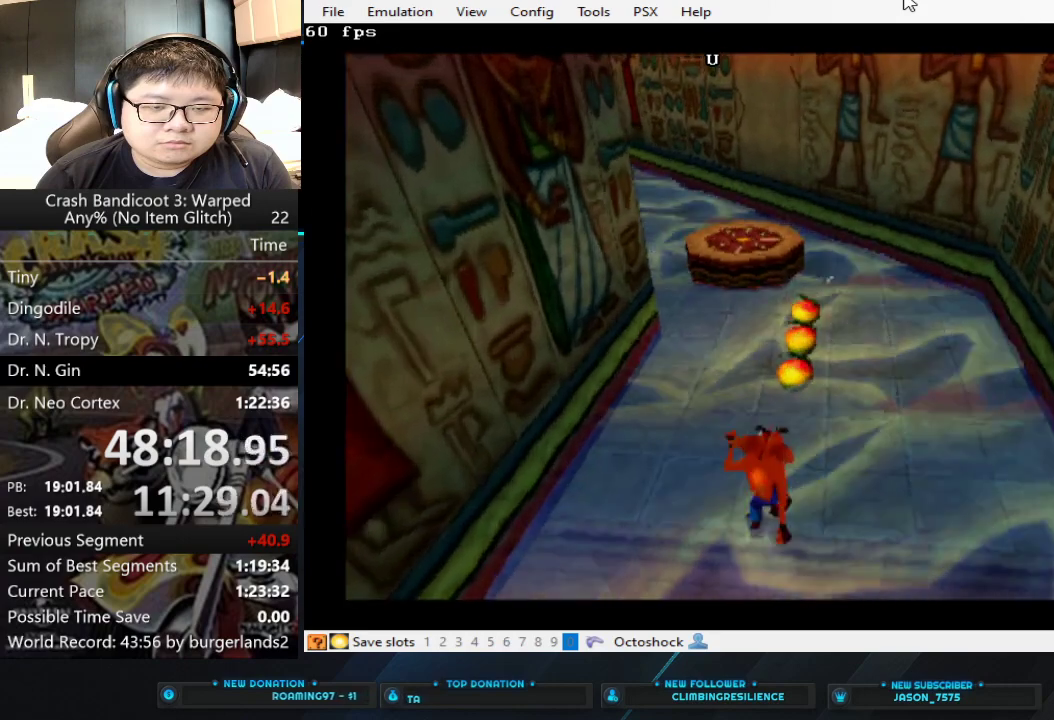
Gameplay with a controller (PlayStation layout); each line is a JSON object with the inputs held at the frame after it. "events" lists button and stick changes between this image and that frame as [ms after this image, input, new state], when the widget could be followed in between. Not read: L2 R2 R3 right_stick.
{"buttons": [], "left_stick": "up", "events": [[67, "left_stick", "up-left"], [233, "left_stick", "up"]]}
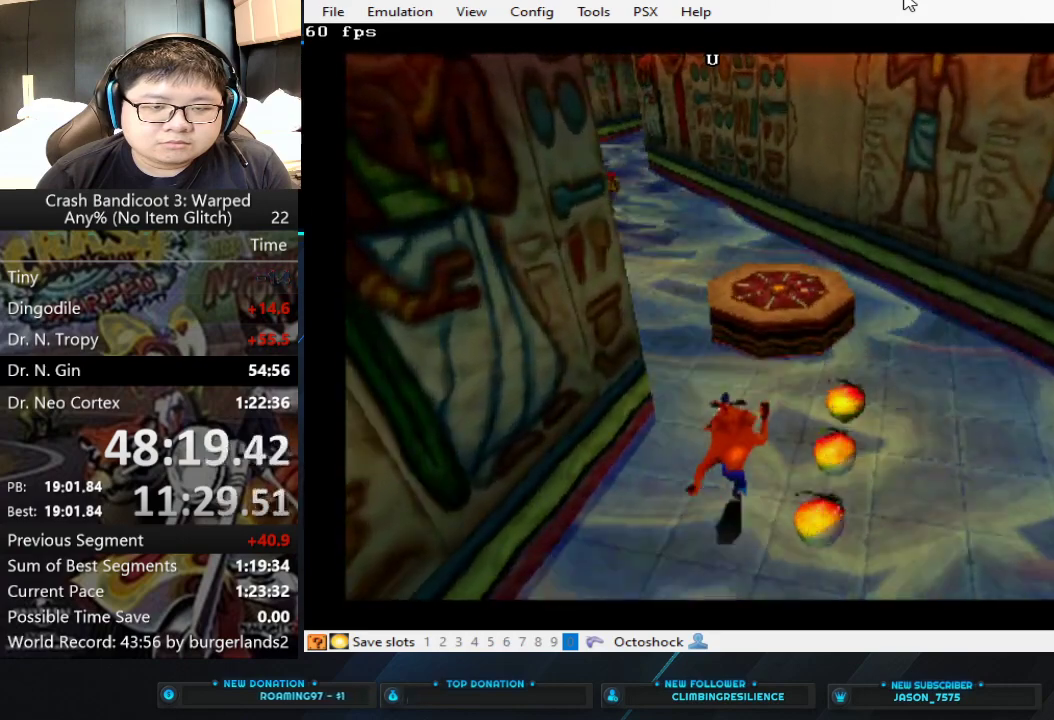
{"buttons": [], "left_stick": "up", "events": [[233, "CROSS", "down"], [467, "CROSS", "up"]]}
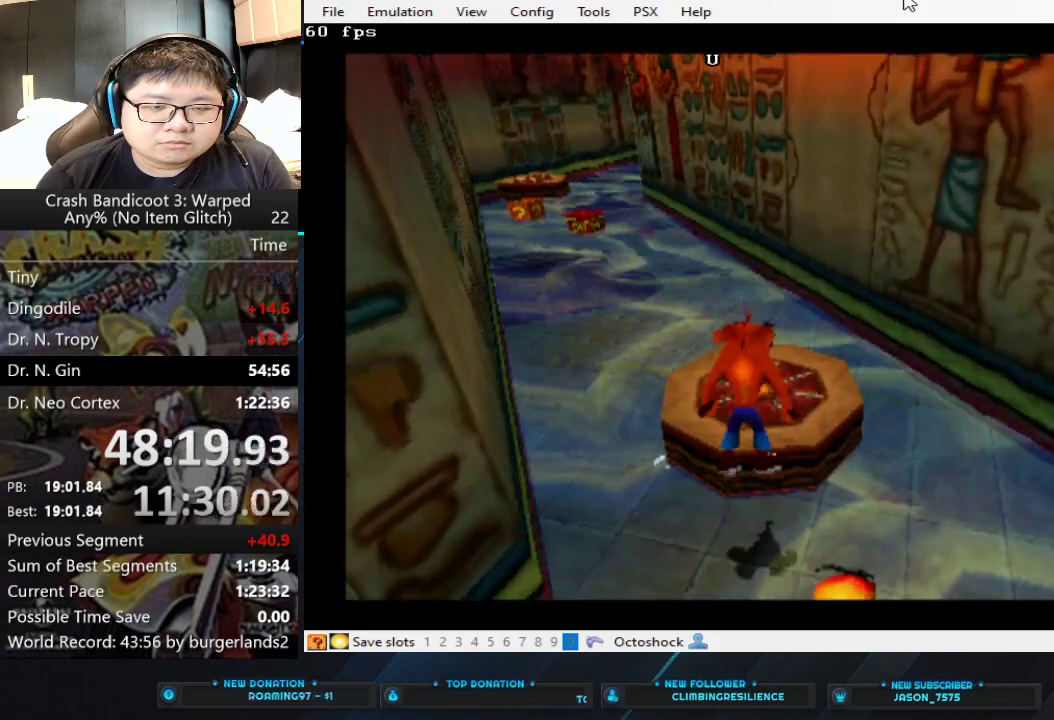
{"buttons": [], "left_stick": "center", "events": [[267, "left_stick", "center"]]}
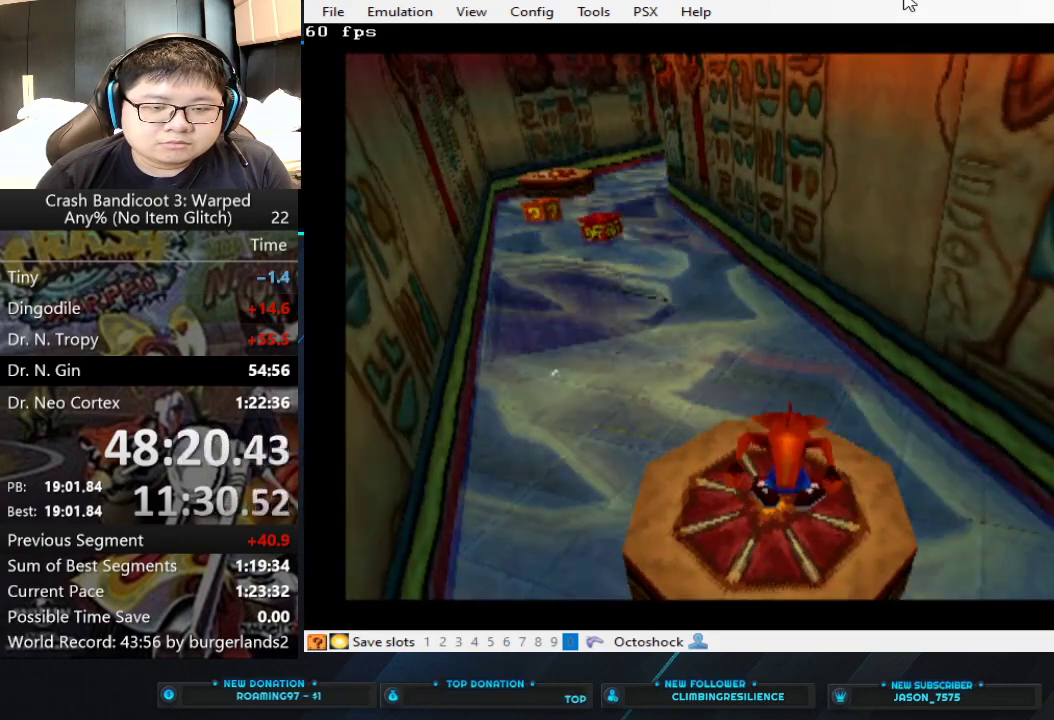
{"buttons": [], "left_stick": "center", "events": []}
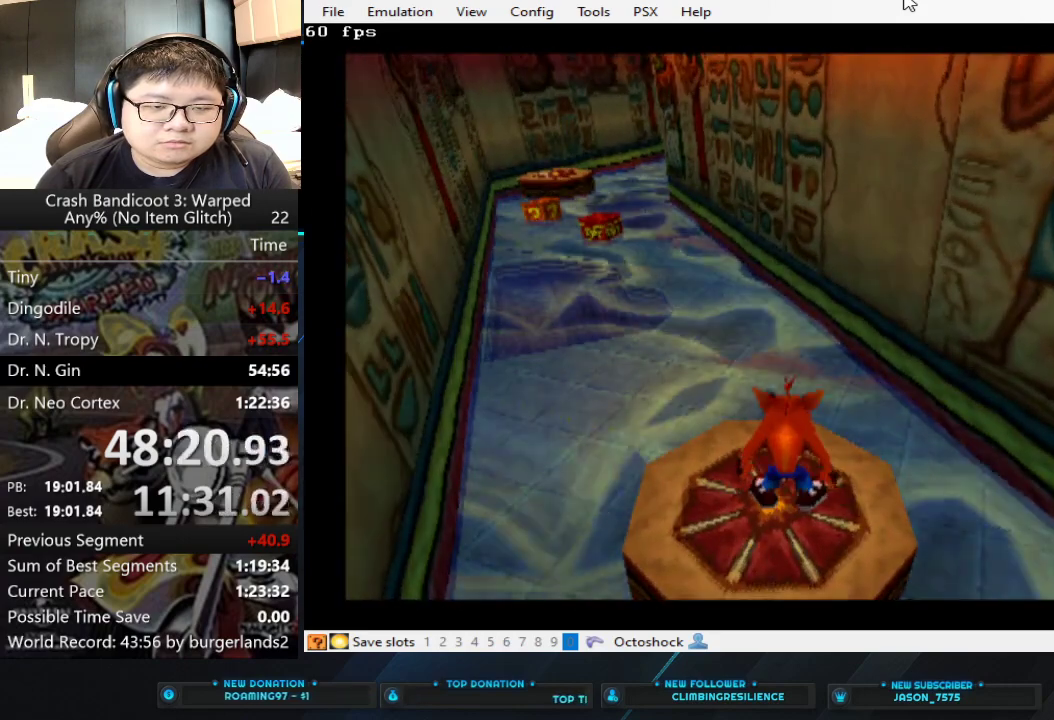
{"buttons": [], "left_stick": "center", "events": []}
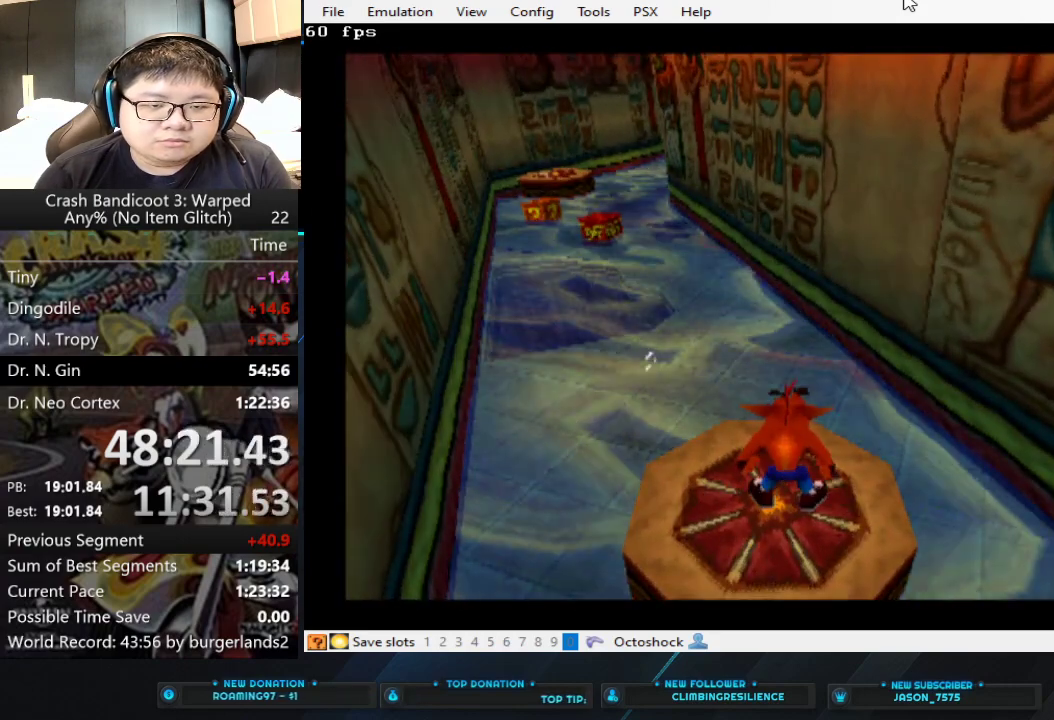
{"buttons": [], "left_stick": "center", "events": []}
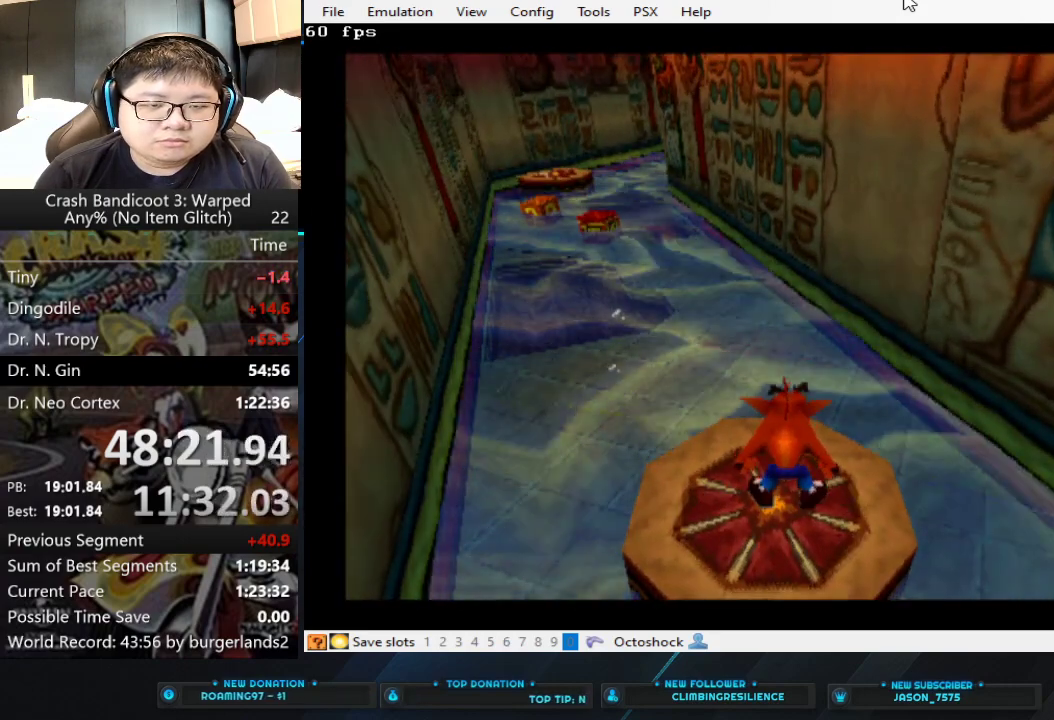
{"buttons": [], "left_stick": "center", "events": []}
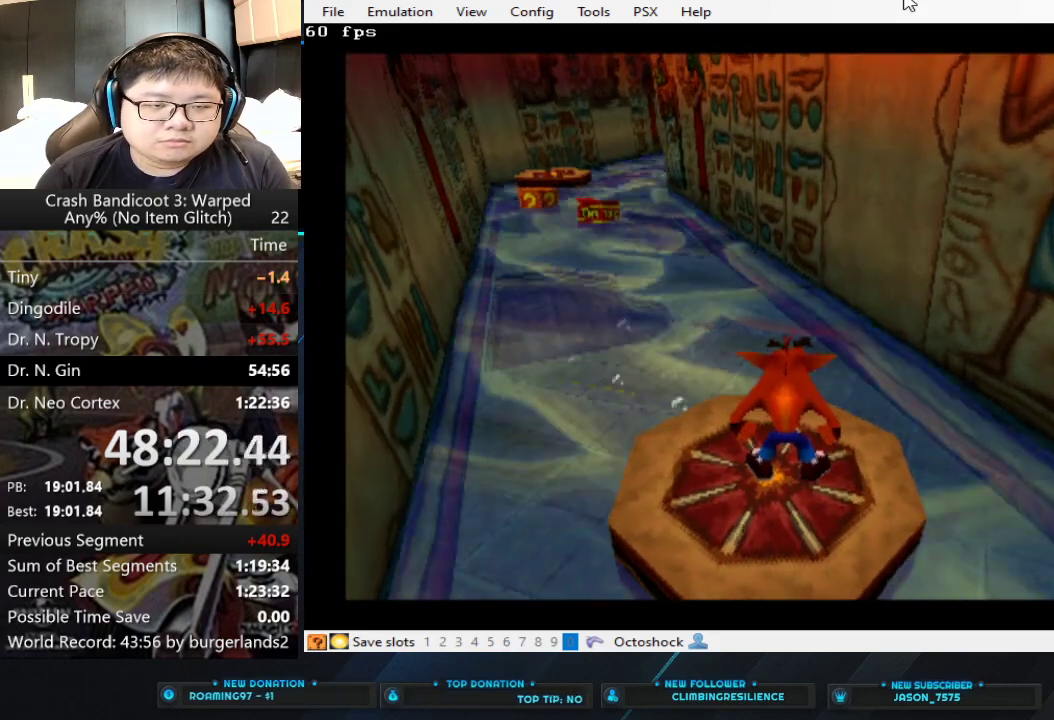
{"buttons": [], "left_stick": "left", "events": [[433, "left_stick", "left"]]}
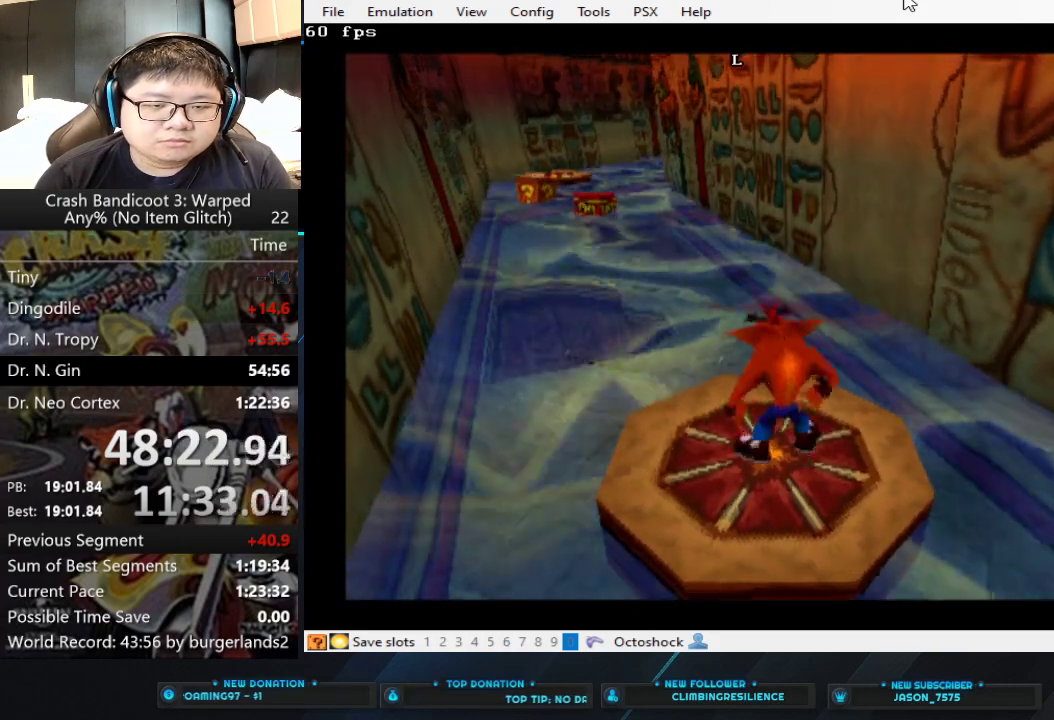
{"buttons": [], "left_stick": "center", "events": [[67, "left_stick", "center"]]}
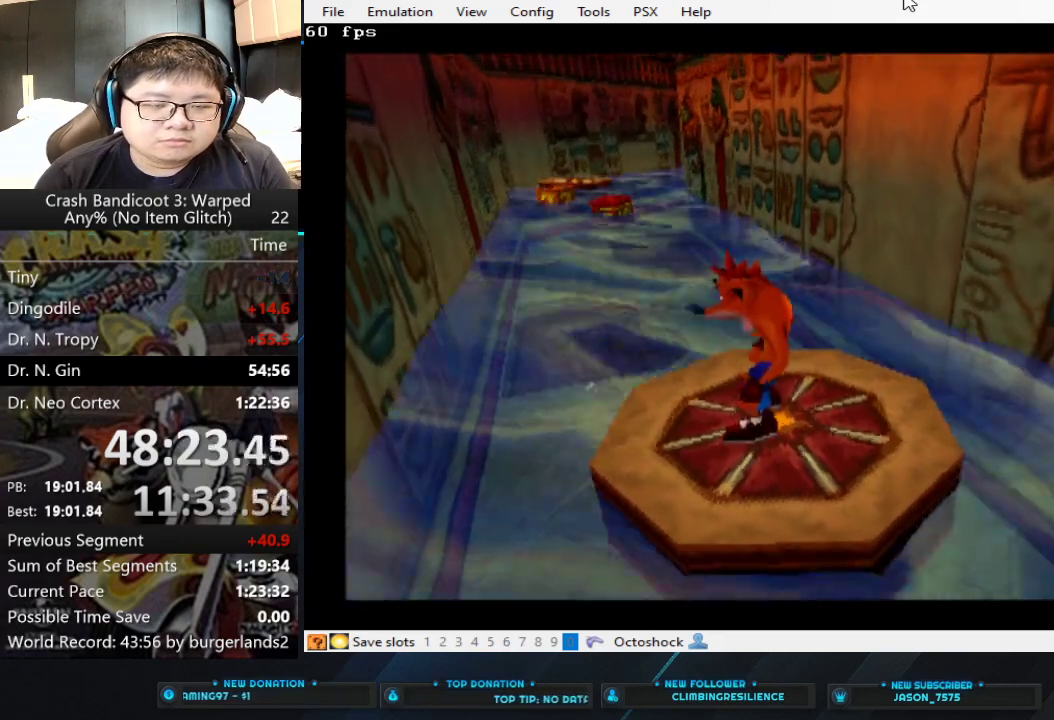
{"buttons": [], "left_stick": "center", "events": []}
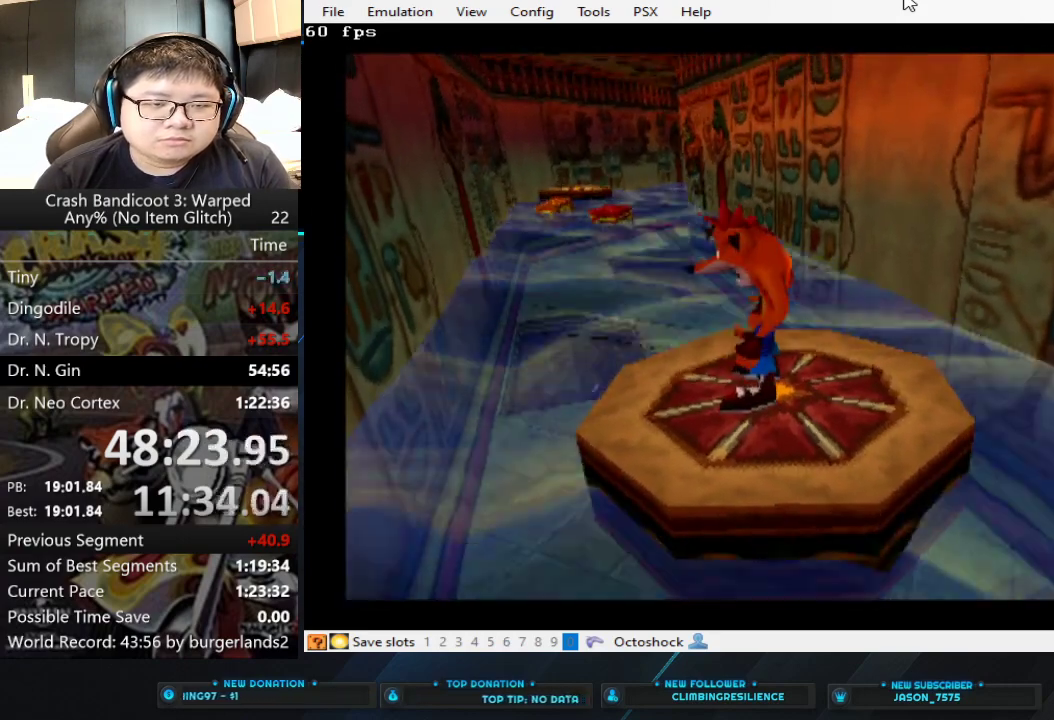
{"buttons": [], "left_stick": "center", "events": [[167, "left_stick", "left"], [300, "left_stick", "center"]]}
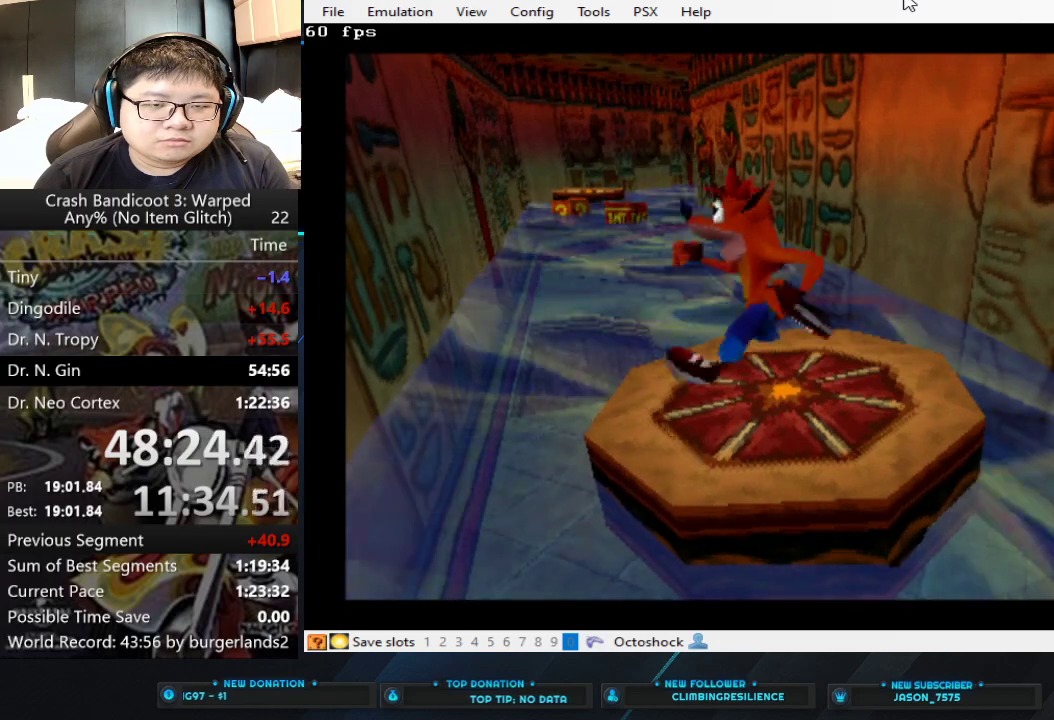
{"buttons": [], "left_stick": "center", "events": []}
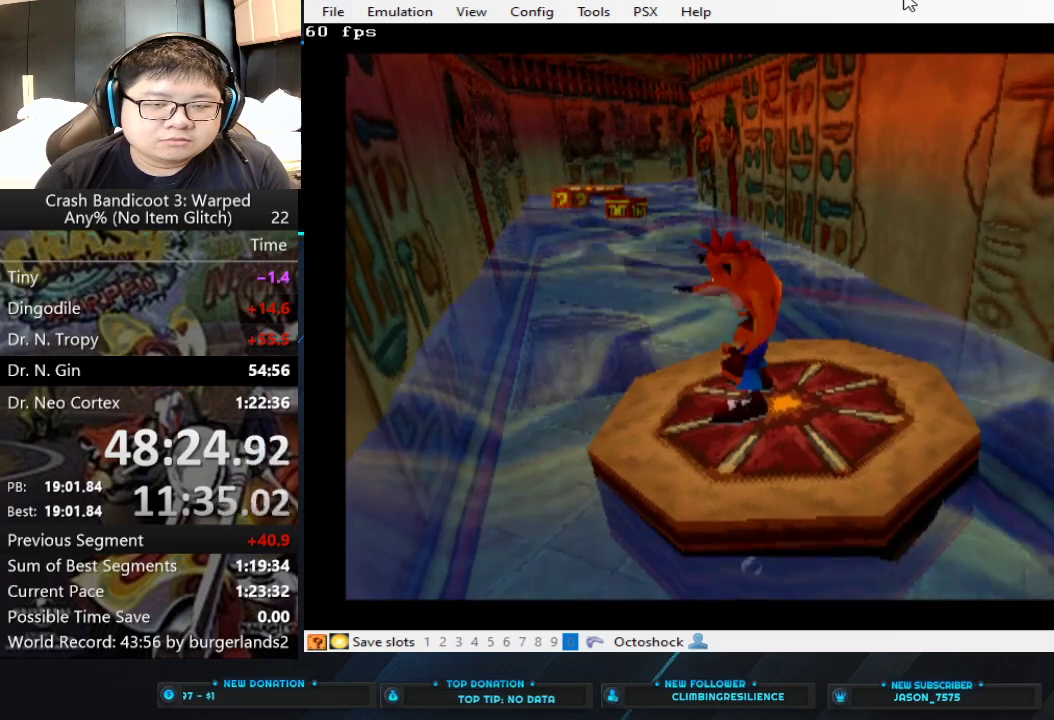
{"buttons": [], "left_stick": "center", "events": []}
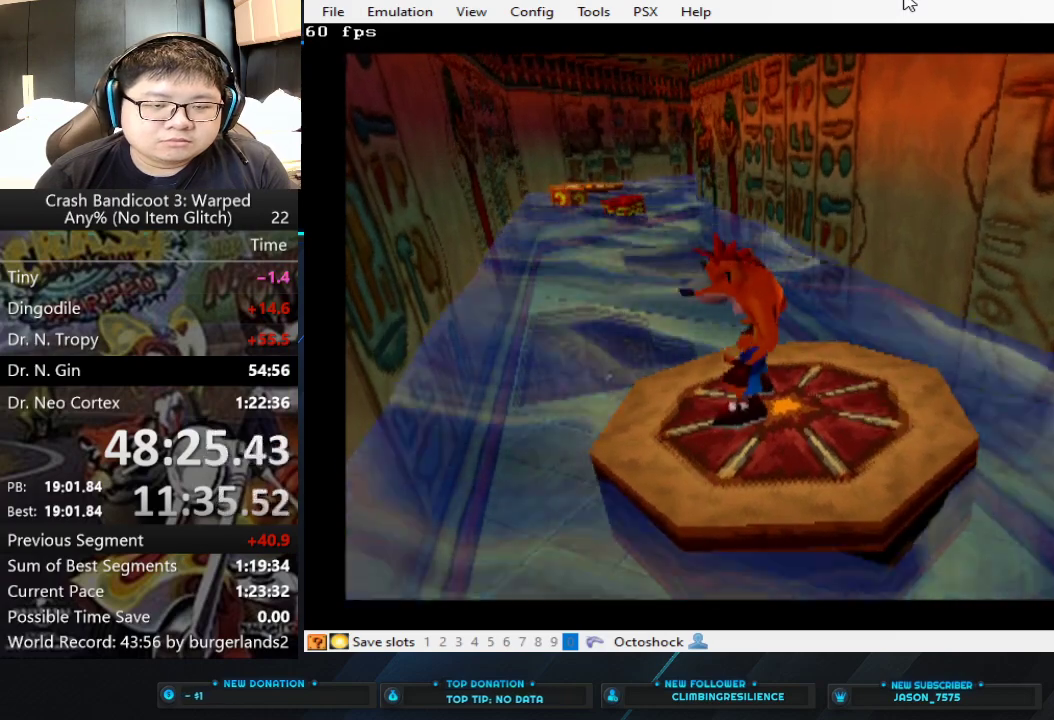
{"buttons": [], "left_stick": "center", "events": []}
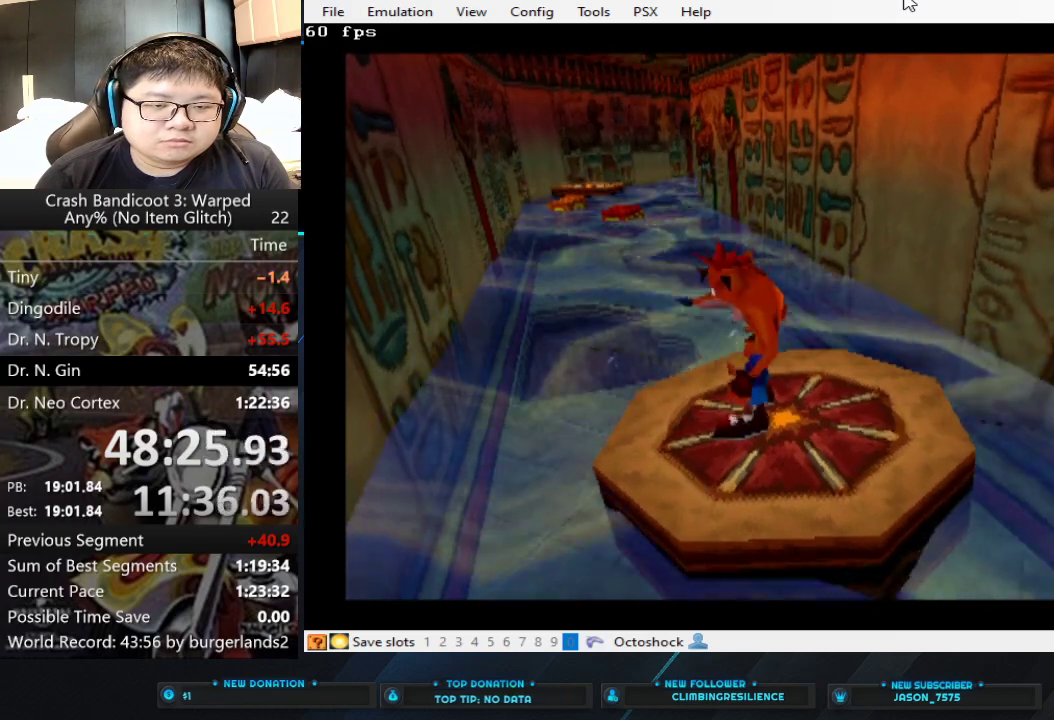
{"buttons": [], "left_stick": "up", "events": [[267, "left_stick", "up"]]}
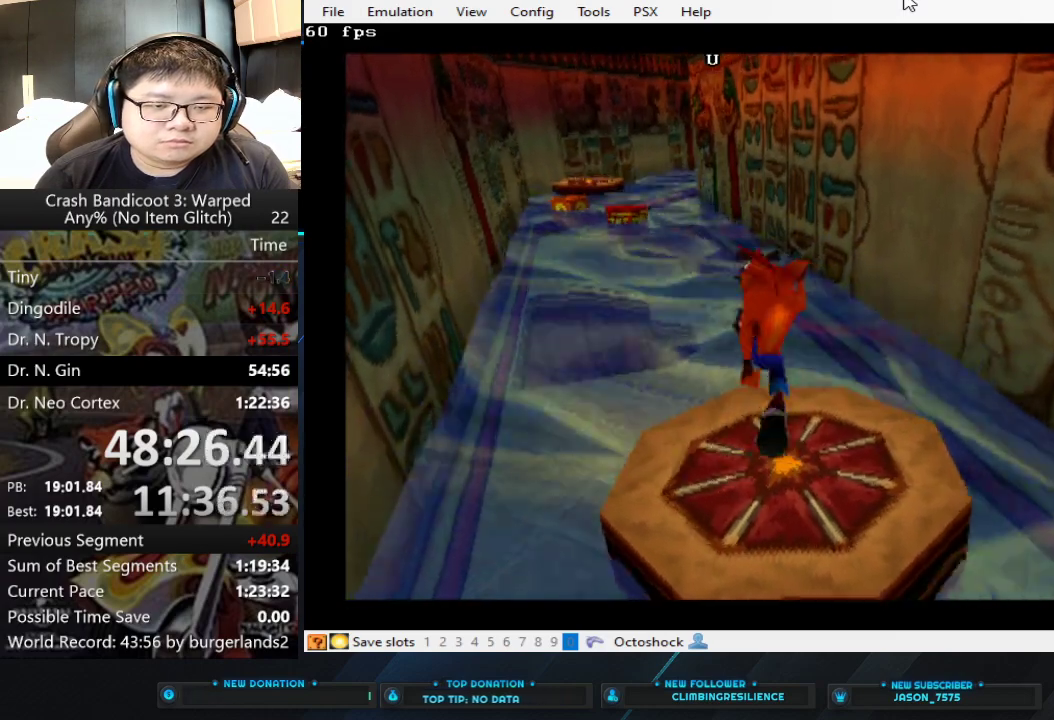
{"buttons": [], "left_stick": "up", "events": [[33, "CROSS", "down"], [267, "CROSS", "up"]]}
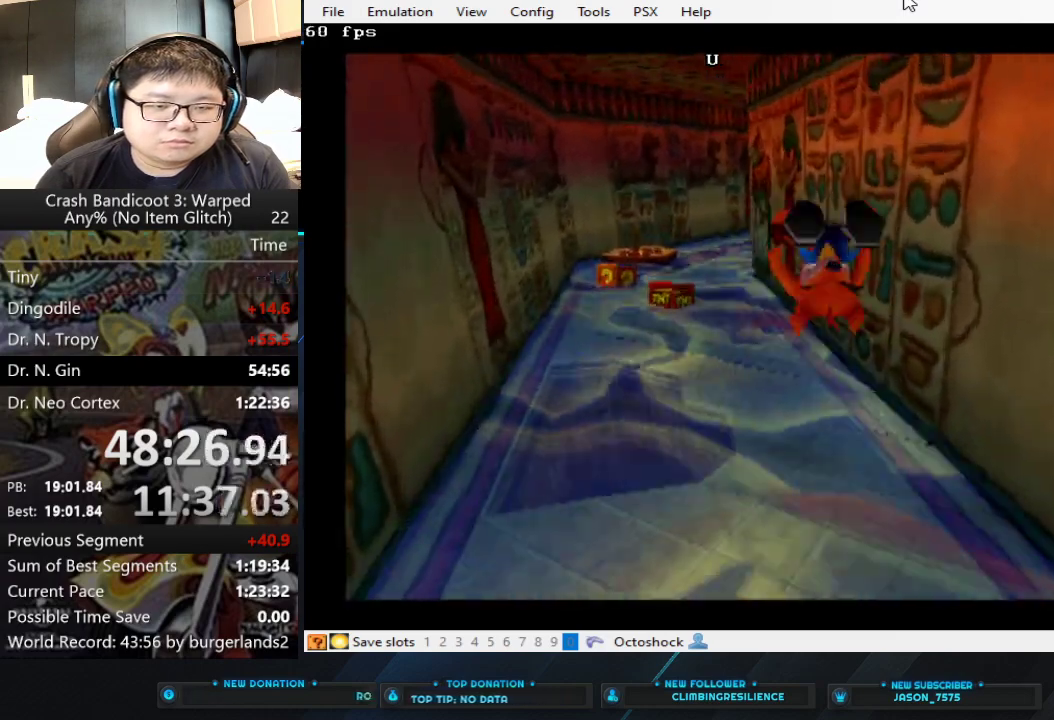
{"buttons": [], "left_stick": "up-left", "events": [[67, "CROSS", "down"], [167, "left_stick", "up-left"], [300, "CROSS", "up"]]}
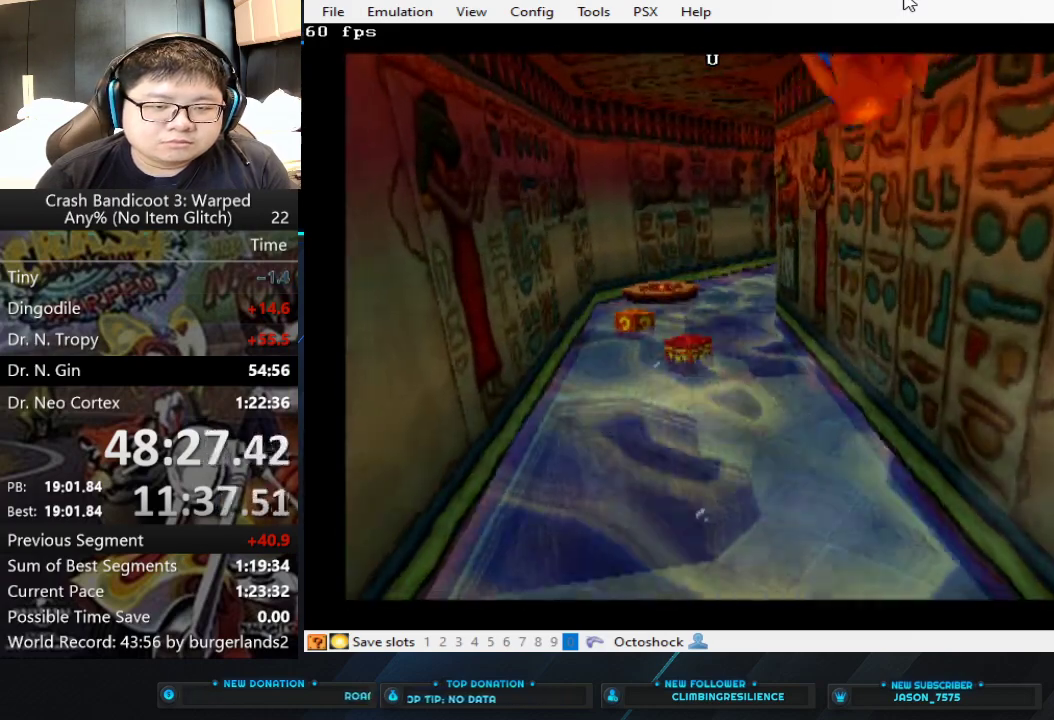
{"buttons": [], "left_stick": "up", "events": [[367, "left_stick", "up"]]}
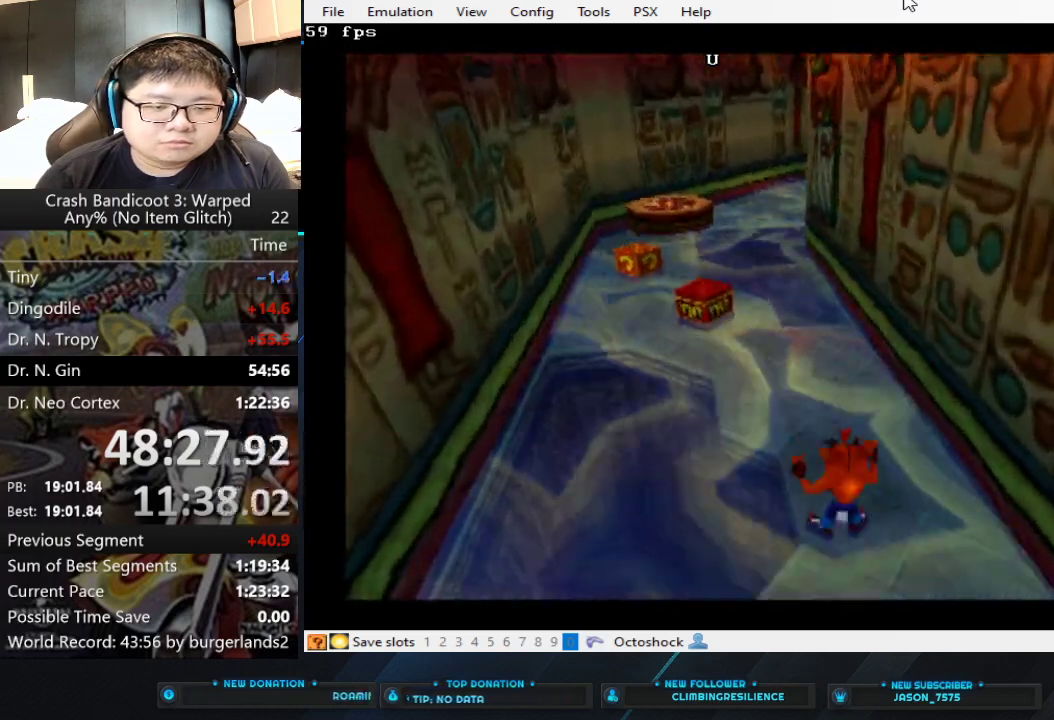
{"buttons": [], "left_stick": "up-left", "events": [[433, "left_stick", "up-left"]]}
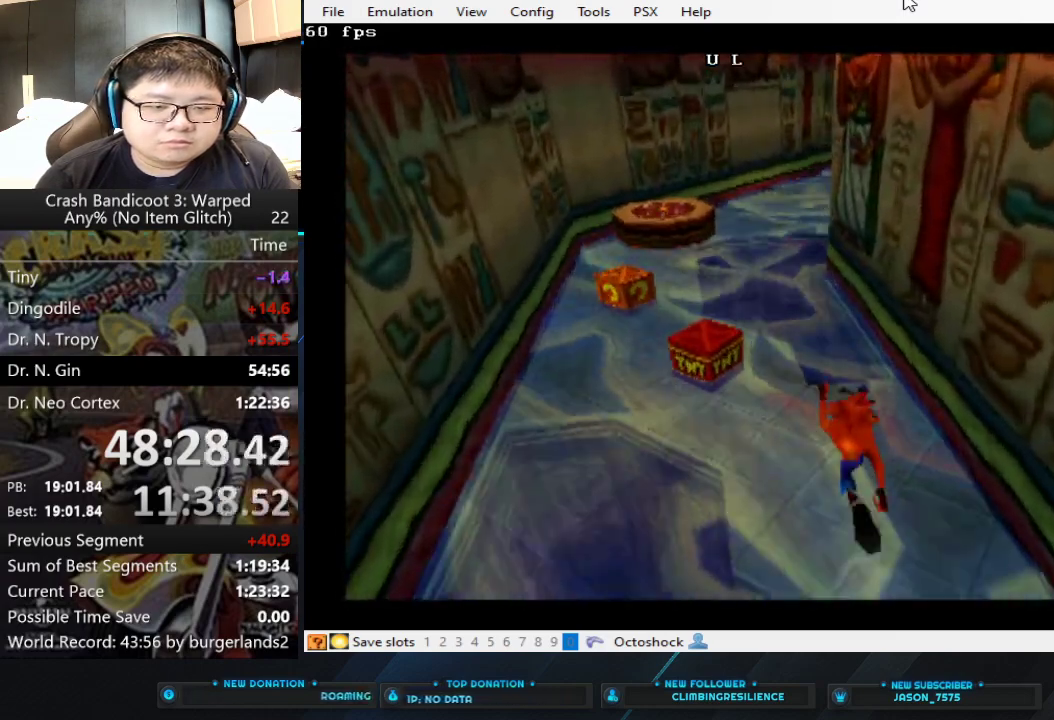
{"buttons": ["CROSS"], "left_stick": "up-left", "events": [[133, "CROSS", "down"]]}
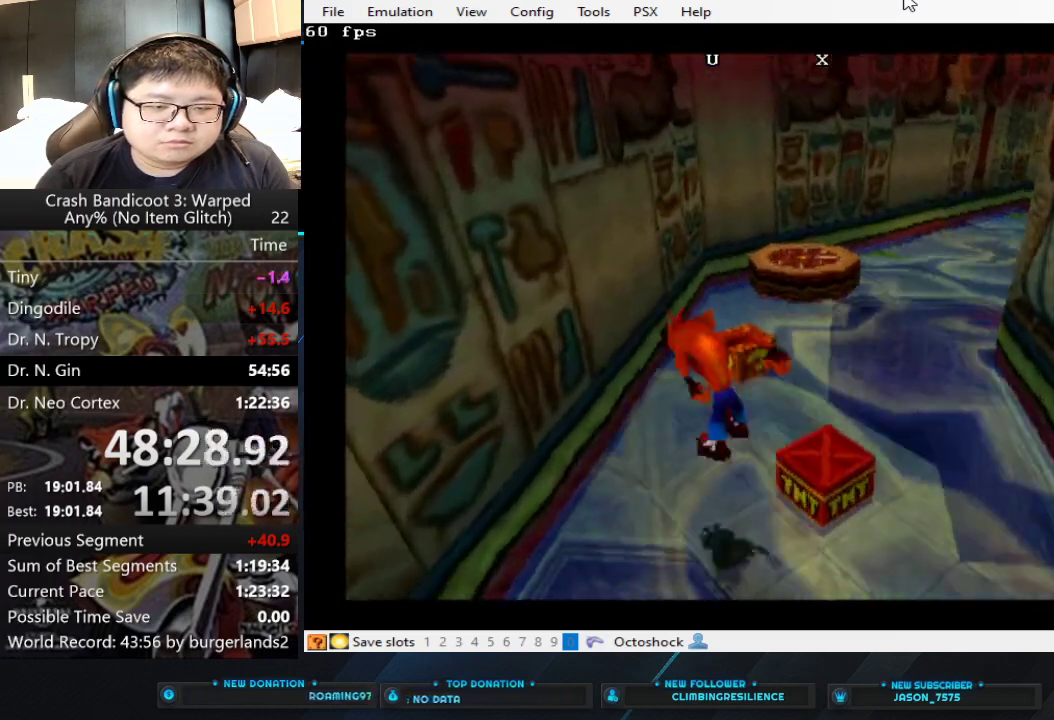
{"buttons": [], "left_stick": "up", "events": [[67, "left_stick", "up"], [133, "CROSS", "up"]]}
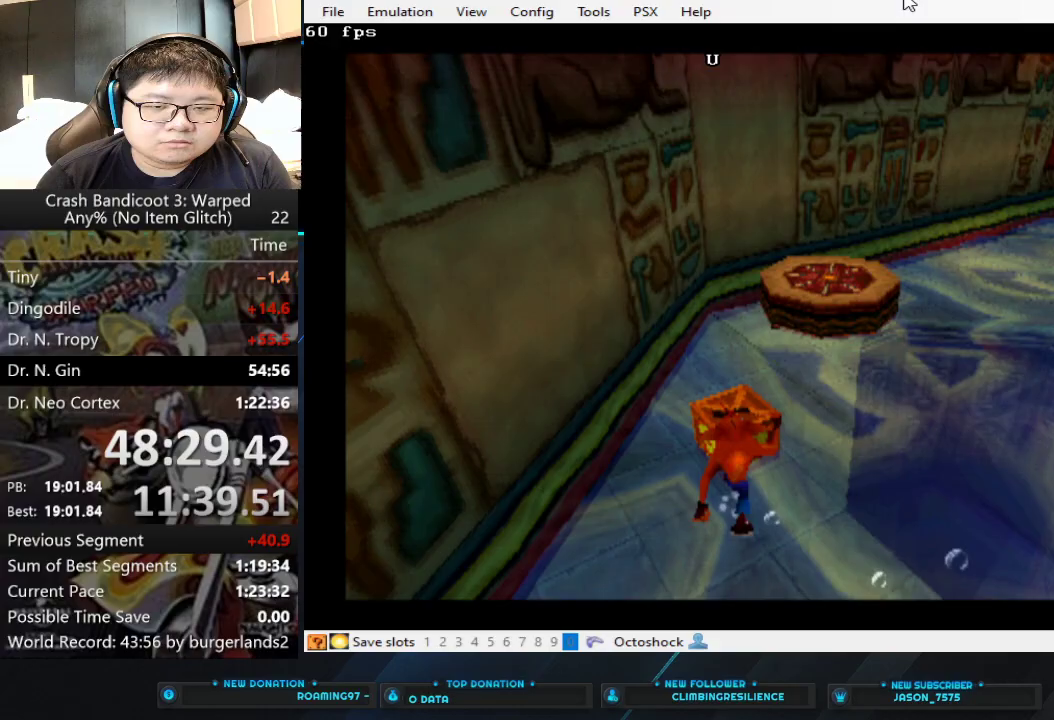
{"buttons": [], "left_stick": "up", "events": [[33, "CROSS", "down"], [500, "CROSS", "up"]]}
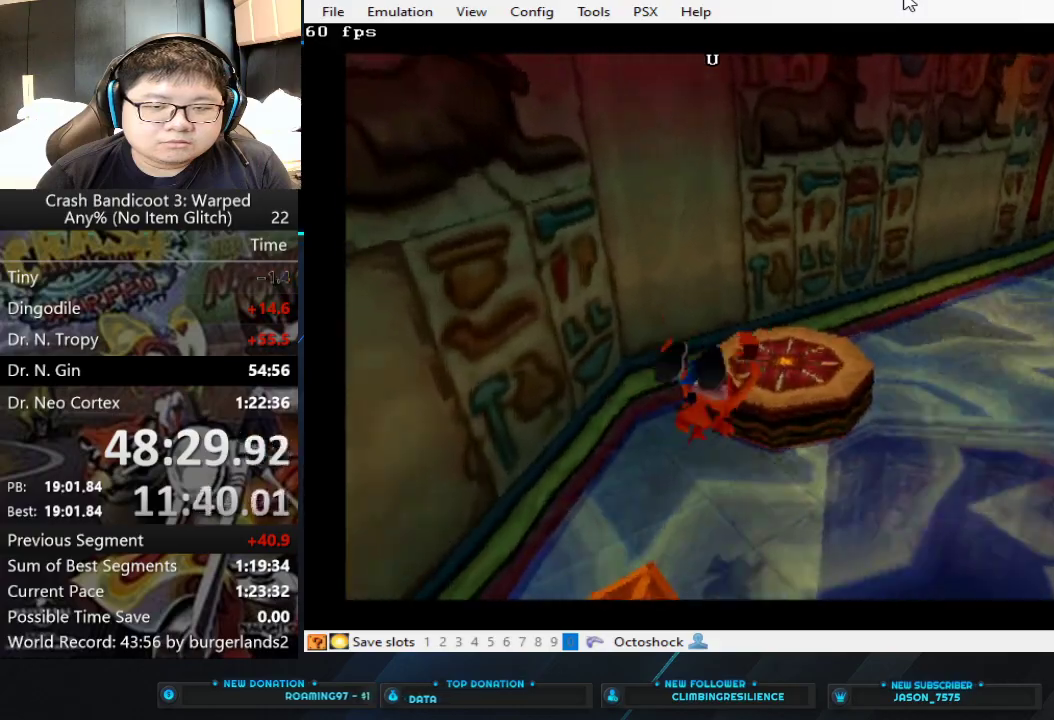
{"buttons": ["CROSS"], "left_stick": "up", "events": [[333, "CROSS", "down"]]}
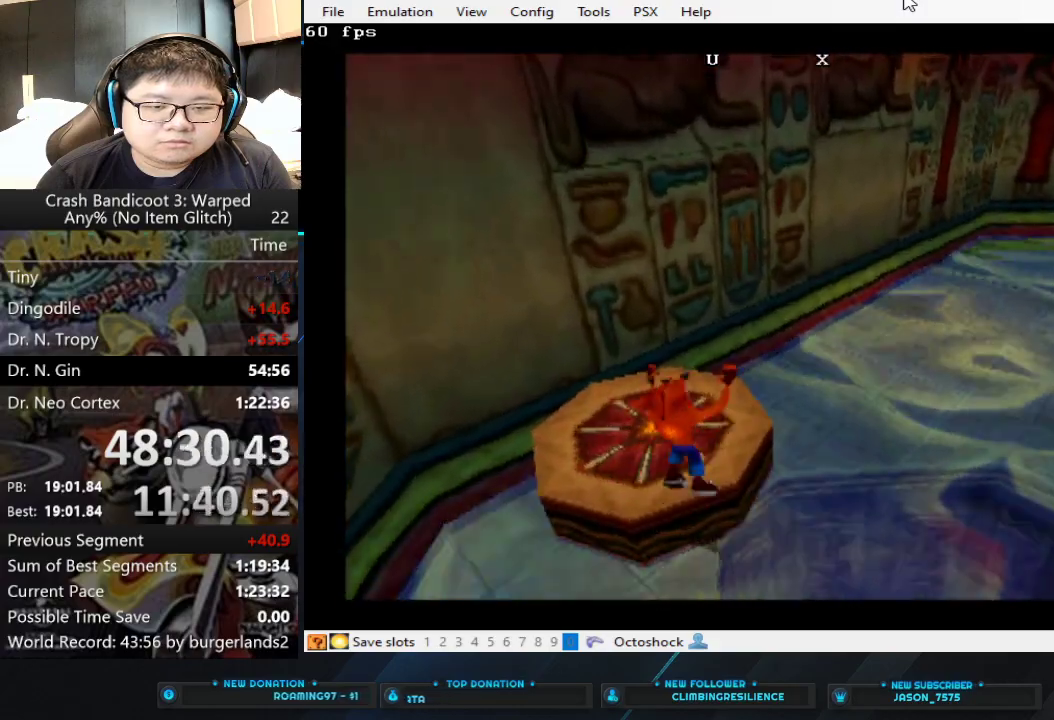
{"buttons": [], "left_stick": "up-right", "events": [[267, "CROSS", "up"], [267, "left_stick", "up-right"]]}
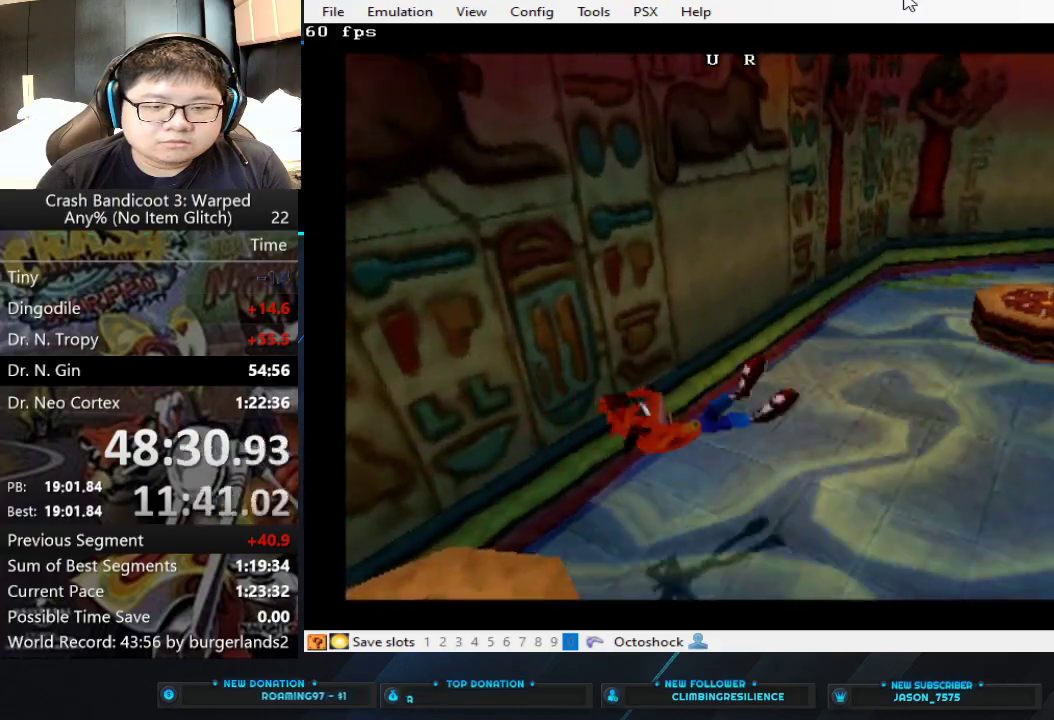
{"buttons": [], "left_stick": "up-right", "events": []}